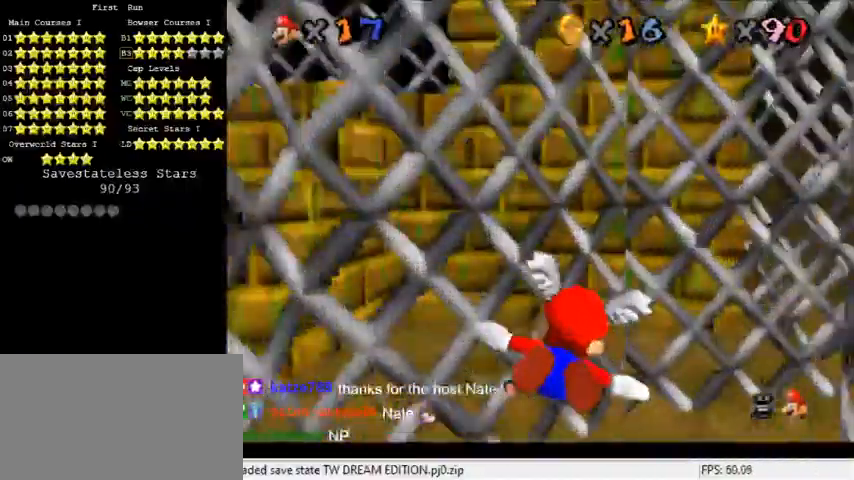
Gameplay with keyboard; each line is a JSON object with the keys held at the frame after it. "events" lists presses ("down") and releases ("up") of "a", "c", "ctrl", "d", "down", "left", "return", "right", "s", "shift", "up", "w", "x" and "y" between this image and that frame as [ms after this image, input, new state], when the widget could be followed in between. No other keys are recorded. Mouse input is not recorded.
{"keys": ["right"], "events": [[233, "up", "down"], [500, "up", "up"]]}
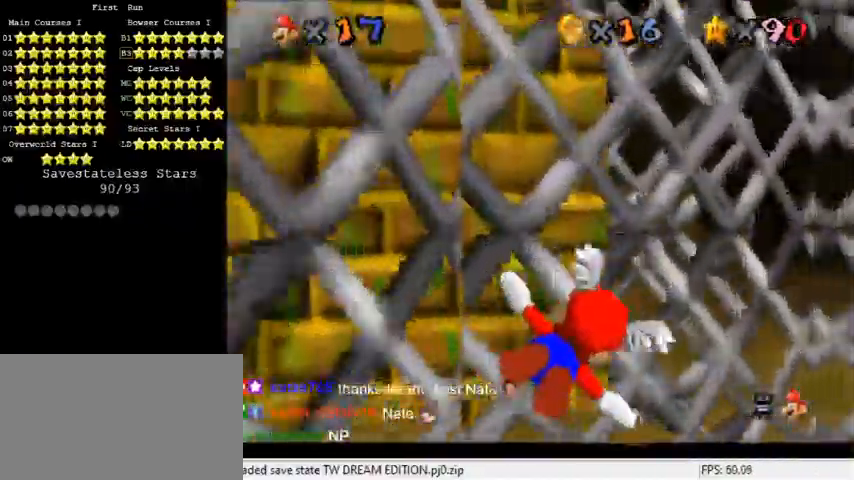
{"keys": ["right", "up"], "events": [[433, "up", "down"]]}
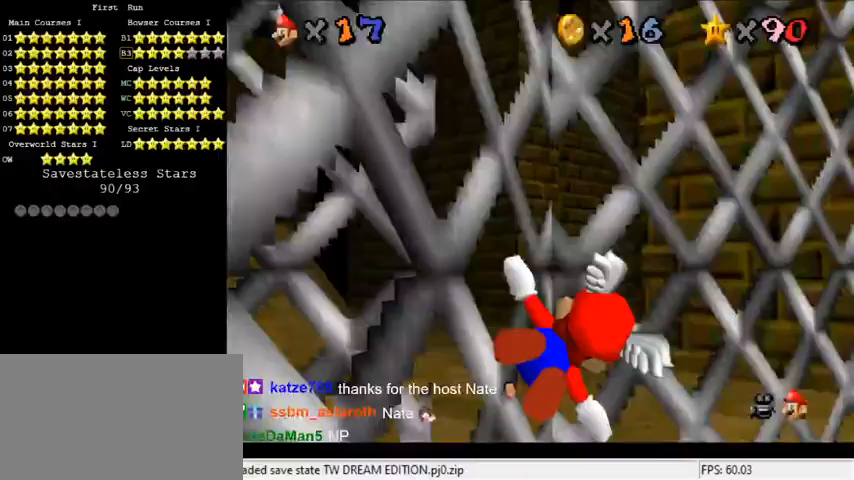
{"keys": ["right"], "events": [[267, "right", "up"], [300, "up", "up"], [433, "right", "down"]]}
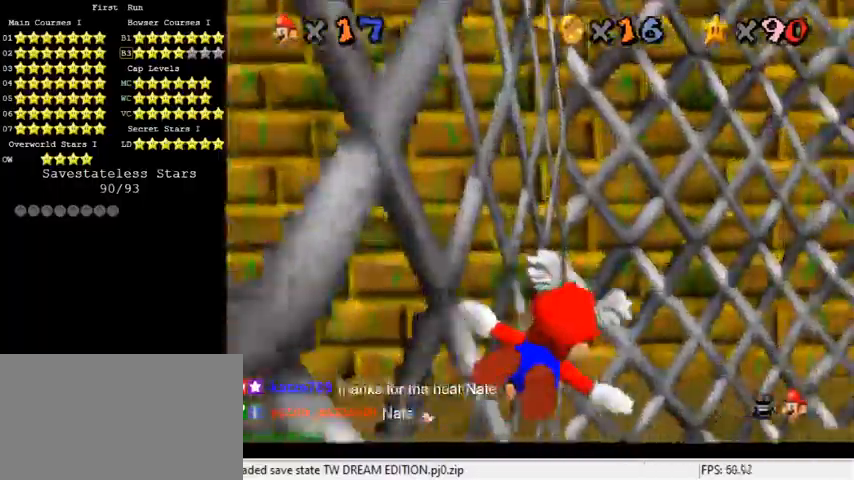
{"keys": [], "events": [[67, "up", "down"], [467, "right", "up"], [467, "up", "up"]]}
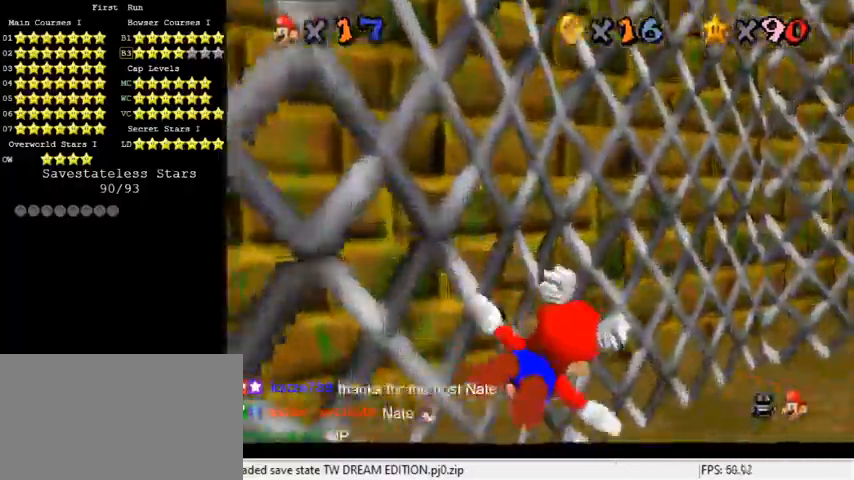
{"keys": ["right"], "events": [[200, "right", "down"], [233, "up", "down"], [500, "up", "up"]]}
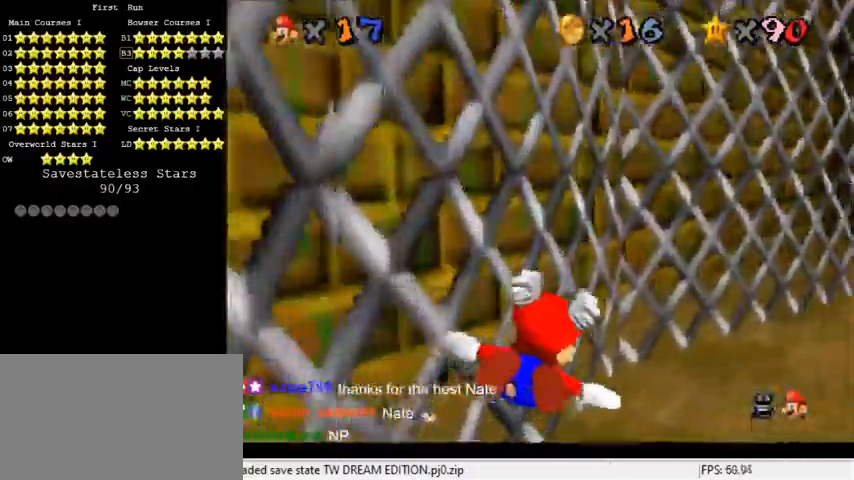
{"keys": ["right", "up"], "events": [[367, "up", "down"]]}
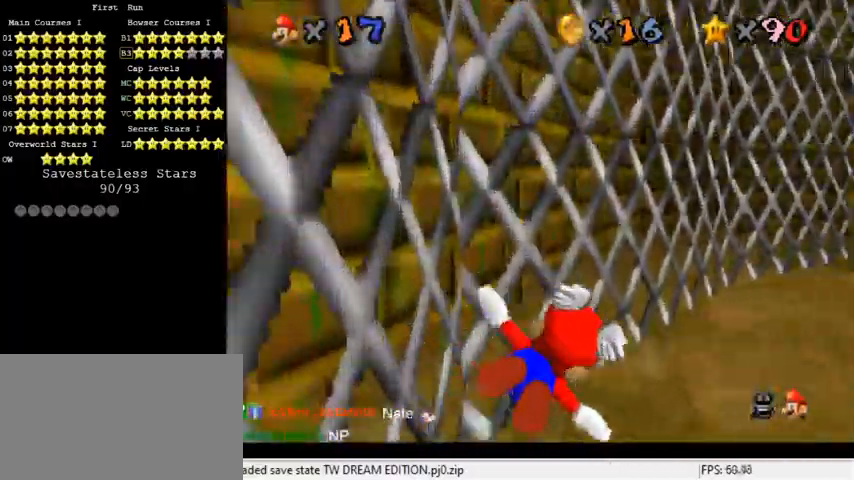
{"keys": [], "events": [[33, "up", "up"], [167, "right", "up"]]}
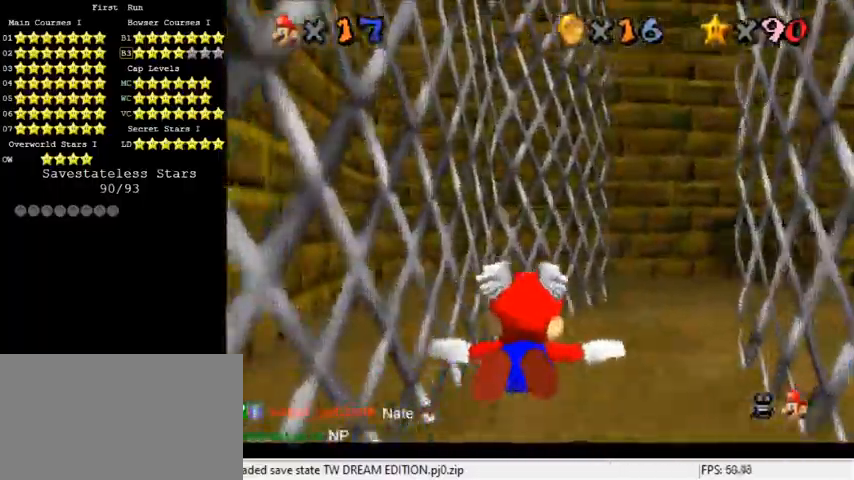
{"keys": ["right", "up"], "events": [[100, "right", "down"], [267, "up", "down"]]}
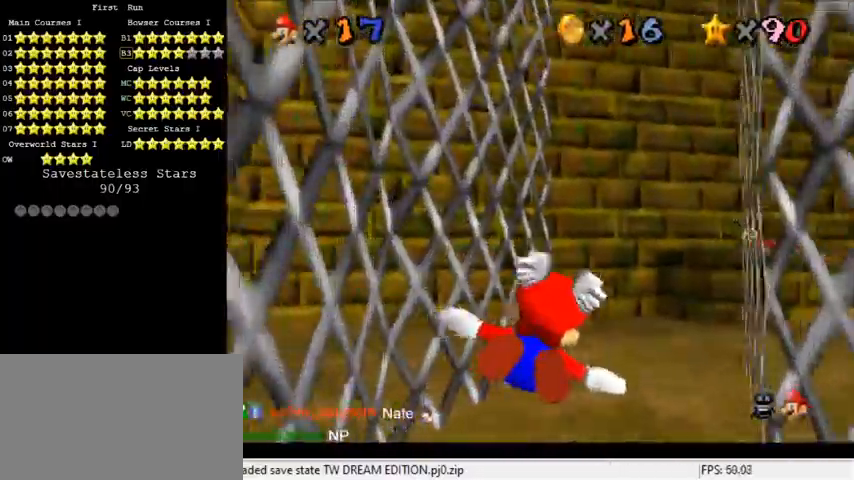
{"keys": ["right"], "events": [[33, "up", "up"], [133, "right", "up"], [367, "right", "down"]]}
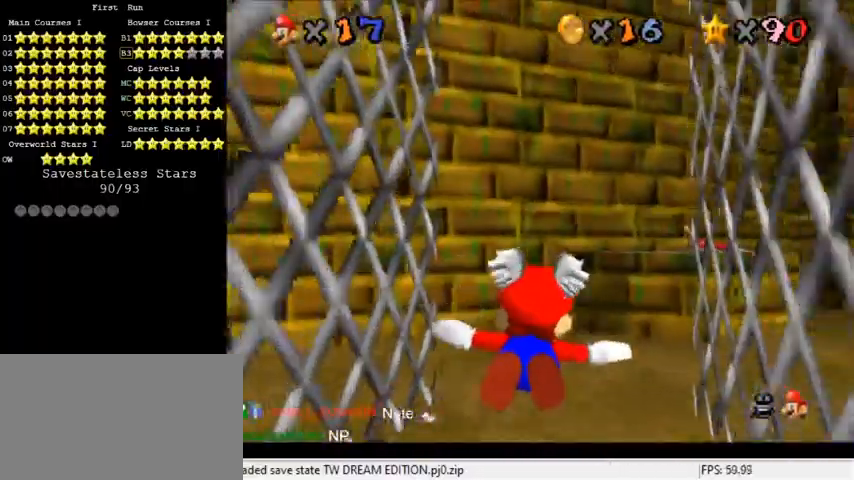
{"keys": [], "events": [[200, "up", "down"], [300, "right", "up"], [367, "up", "up"]]}
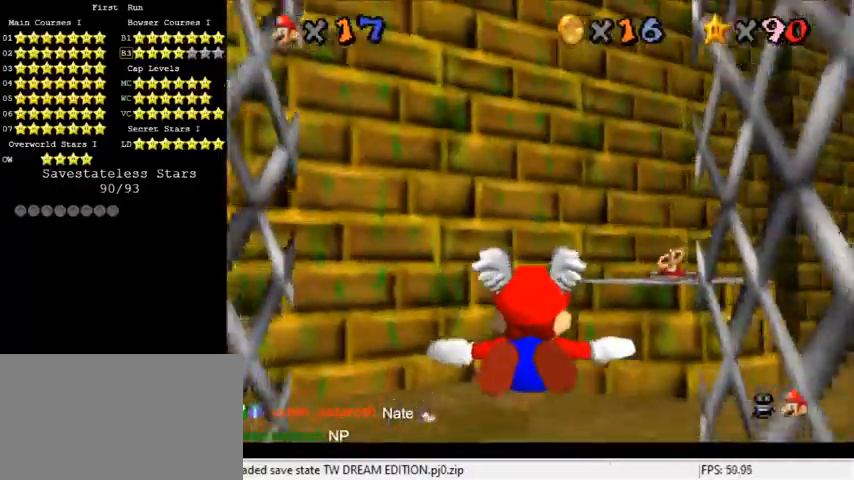
{"keys": ["right", "up"], "events": [[300, "right", "down"], [433, "up", "down"]]}
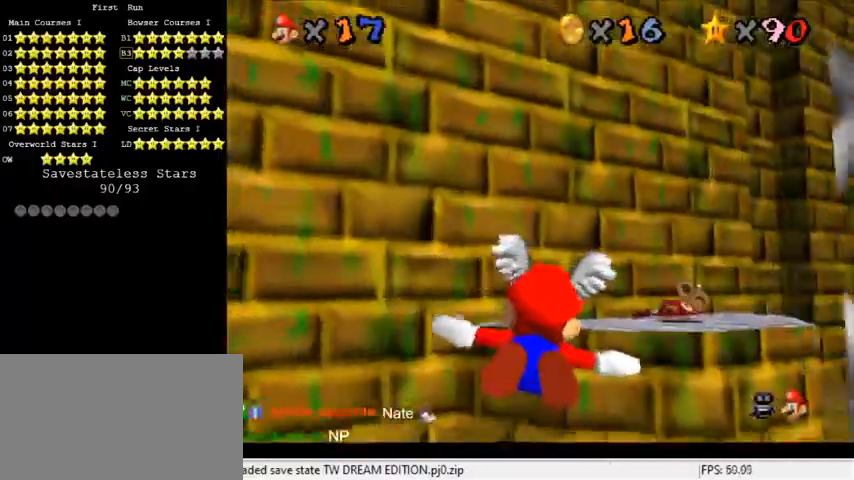
{"keys": ["right"], "events": [[133, "up", "up"]]}
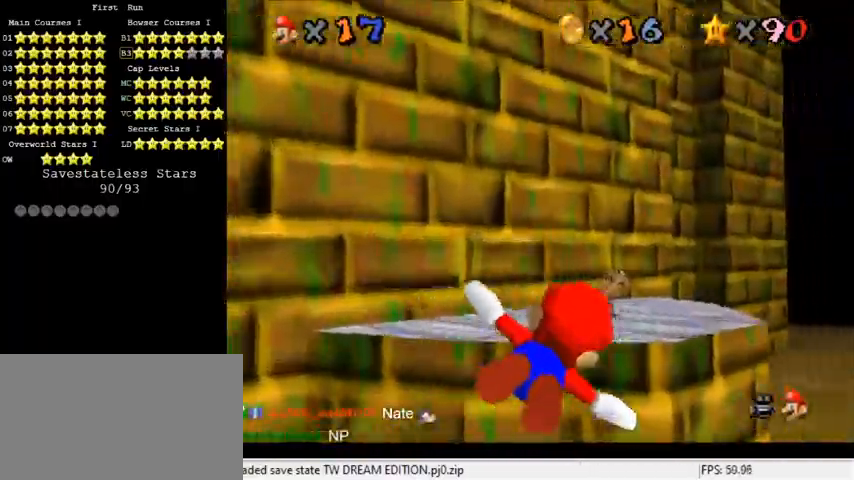
{"keys": [], "events": [[67, "right", "up"], [233, "right", "down"], [367, "right", "up"]]}
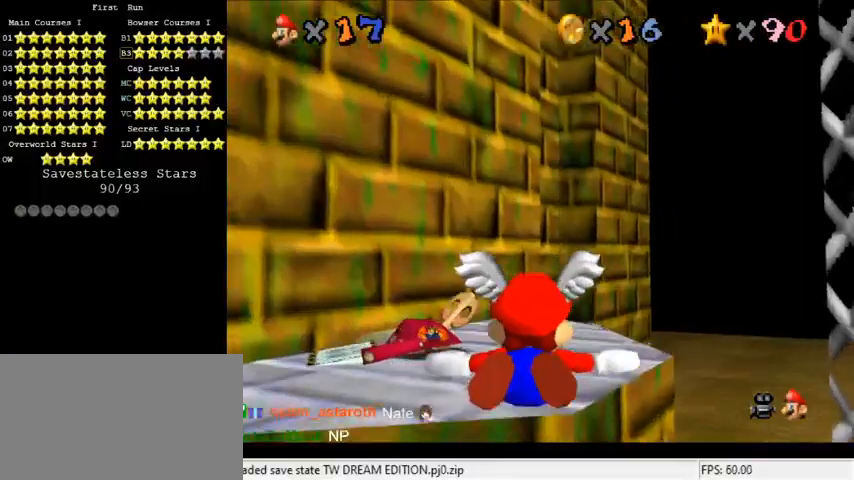
{"keys": ["left", "up"], "events": [[167, "up", "down"], [433, "left", "down"]]}
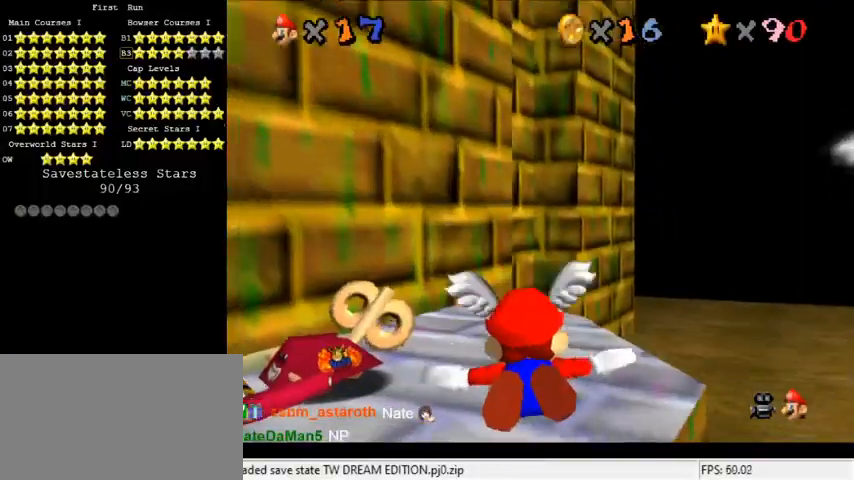
{"keys": [], "events": [[133, "left", "up"], [133, "up", "up"], [167, "c", "down"], [233, "c", "up"]]}
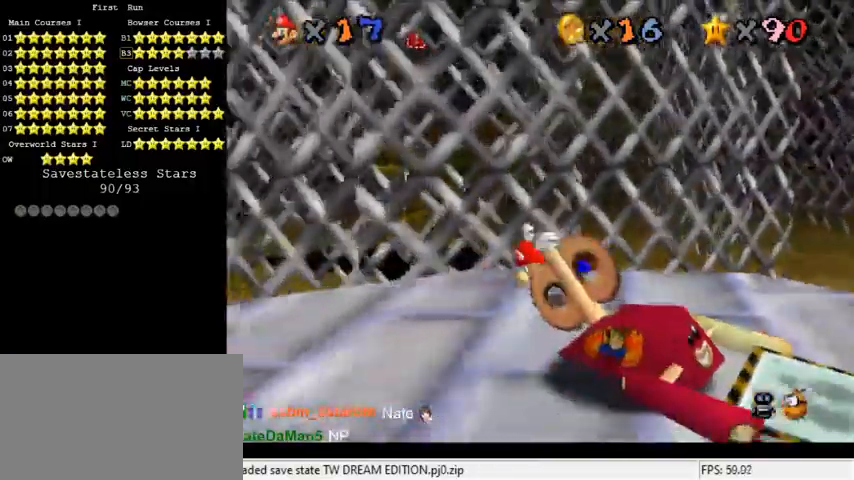
{"keys": [], "events": []}
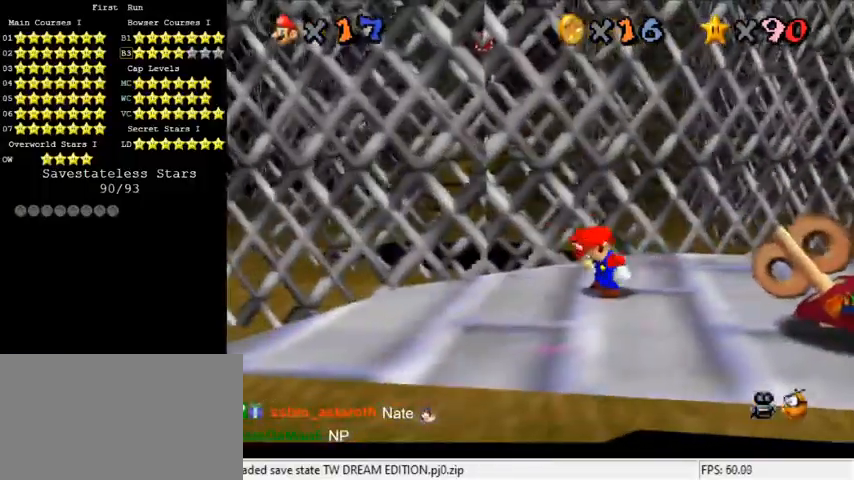
{"keys": [], "events": [[200, "a", "down"], [300, "a", "up"], [400, "a", "down"], [500, "a", "up"]]}
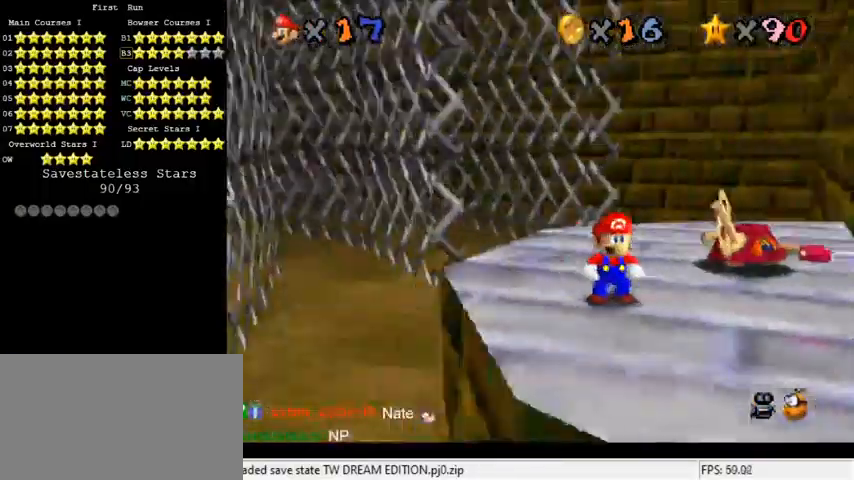
{"keys": [], "events": [[100, "a", "down"], [100, "s", "down"], [200, "a", "up"], [200, "s", "up"], [333, "a", "down"], [433, "a", "up"]]}
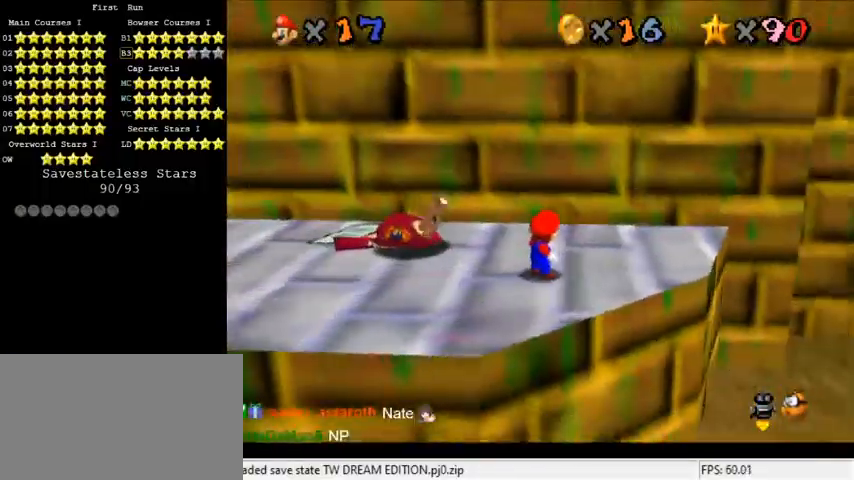
{"keys": ["up"], "events": [[200, "c", "down"], [267, "c", "up"], [367, "c", "down"], [467, "c", "up"], [500, "up", "down"]]}
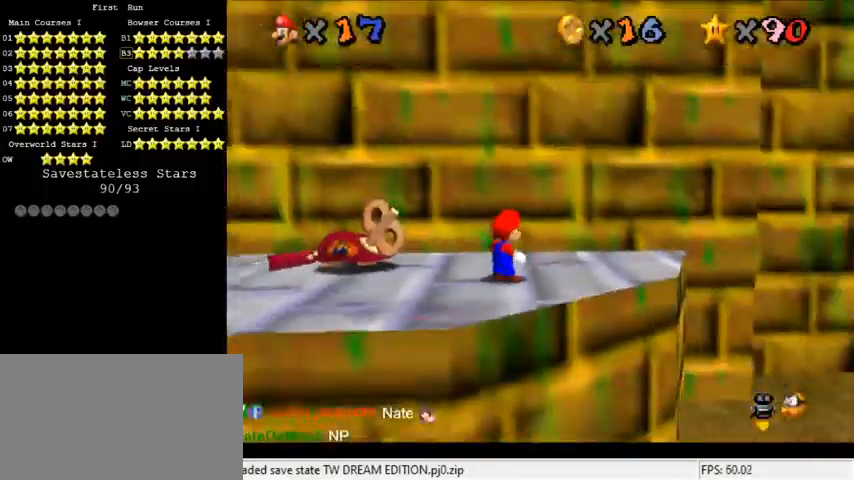
{"keys": ["right", "up"], "events": [[167, "right", "down"]]}
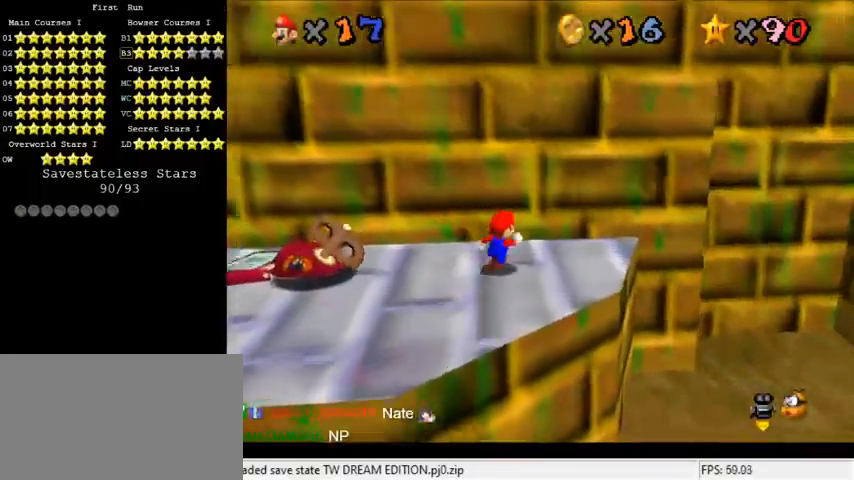
{"keys": ["up"], "events": [[33, "right", "up"]]}
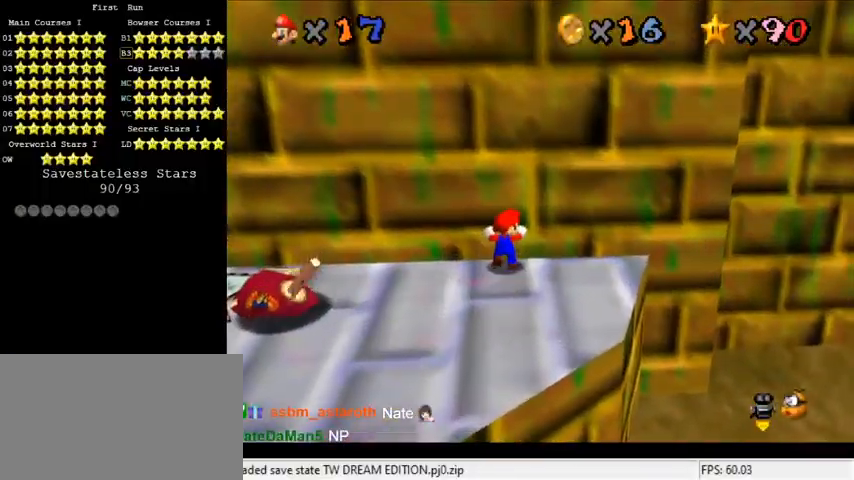
{"keys": ["right"], "events": [[33, "up", "up"], [167, "right", "down"]]}
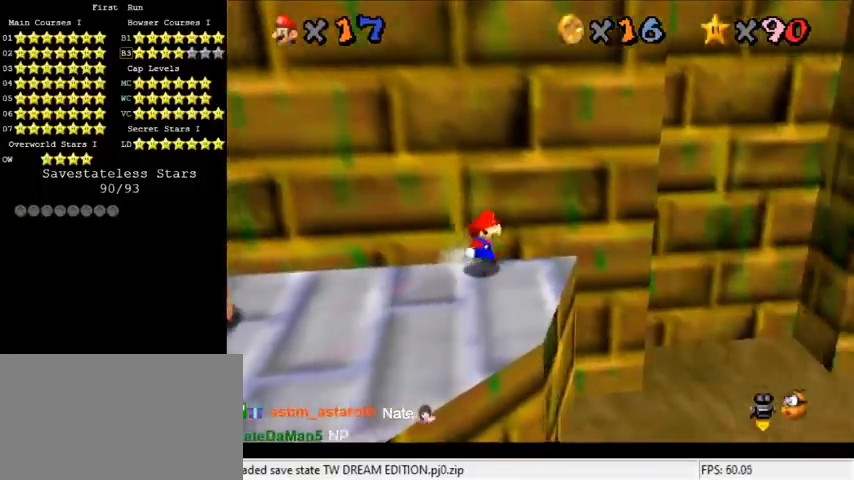
{"keys": ["right", "shift", "up", "y"], "events": [[133, "y", "down"], [200, "shift", "down"], [267, "up", "down"]]}
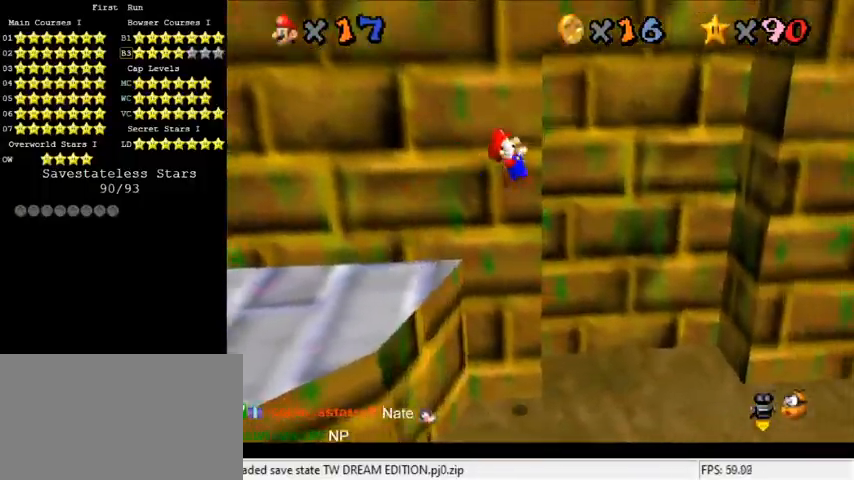
{"keys": ["right", "shift", "y"], "events": [[467, "up", "up"]]}
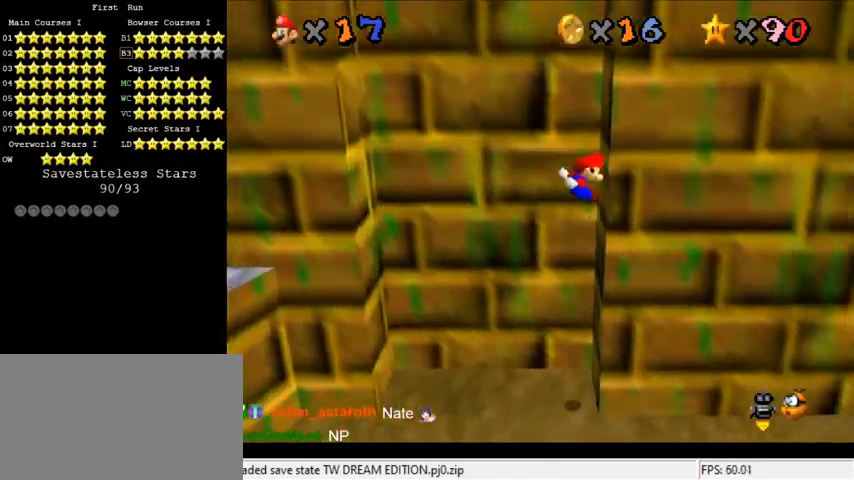
{"keys": ["left", "shift"], "events": [[33, "shift", "up"], [33, "y", "up"], [167, "left", "down"], [167, "right", "up"], [167, "shift", "down"]]}
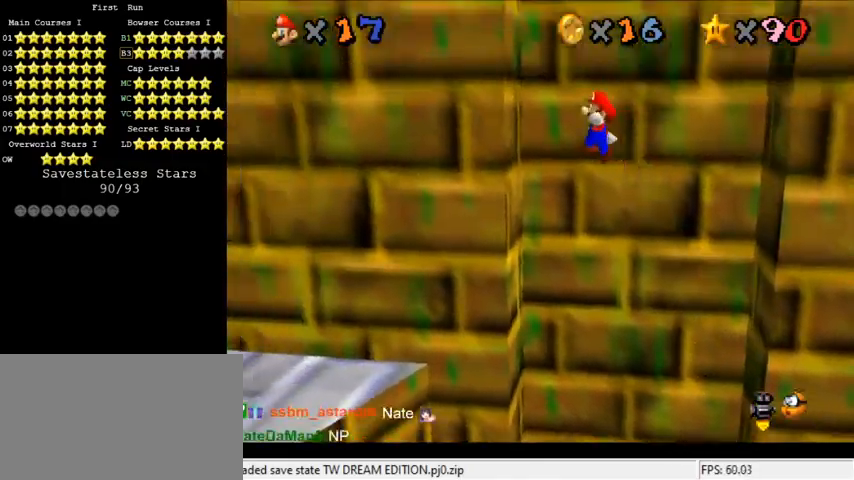
{"keys": ["right", "shift"], "events": [[167, "shift", "up"], [267, "left", "up"], [267, "right", "down"], [267, "shift", "down"]]}
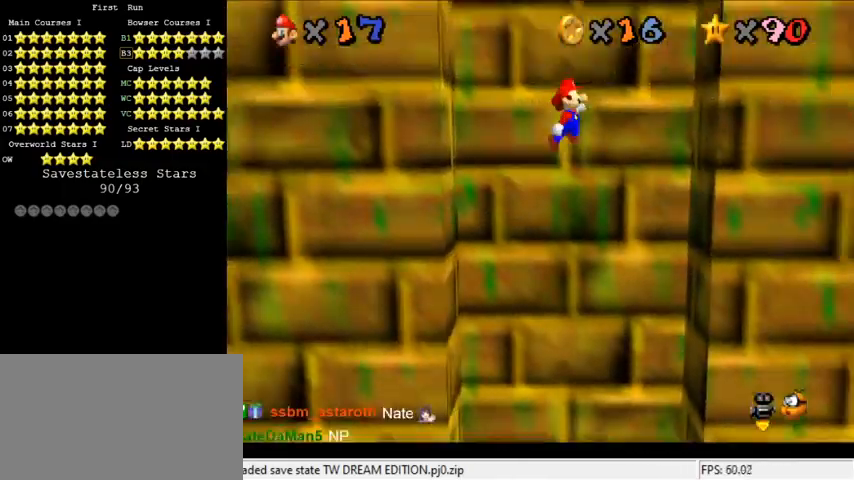
{"keys": ["left", "shift"], "events": [[267, "shift", "up"], [367, "shift", "down"], [400, "left", "down"], [400, "right", "up"]]}
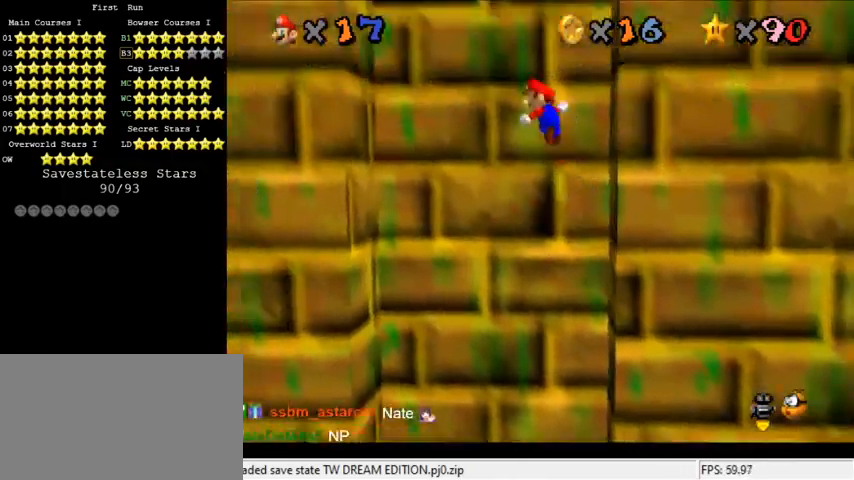
{"keys": [], "events": [[400, "shift", "up"], [500, "left", "up"]]}
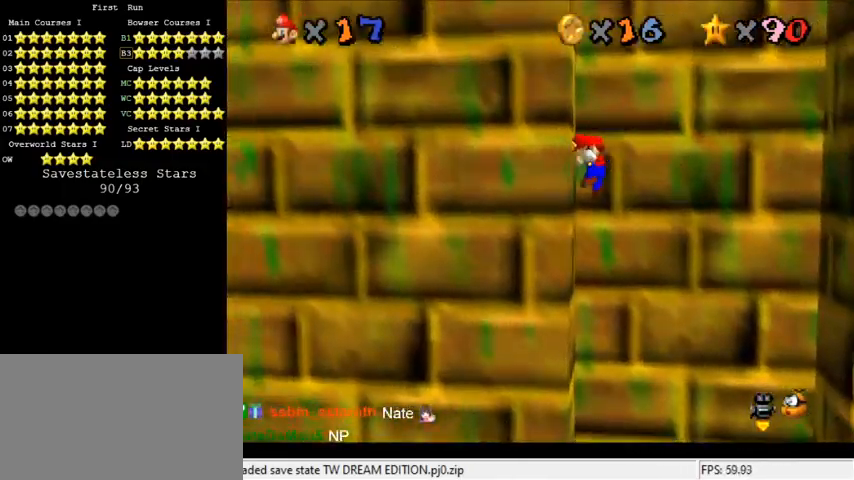
{"keys": ["right", "shift"], "events": [[33, "right", "down"], [33, "shift", "down"]]}
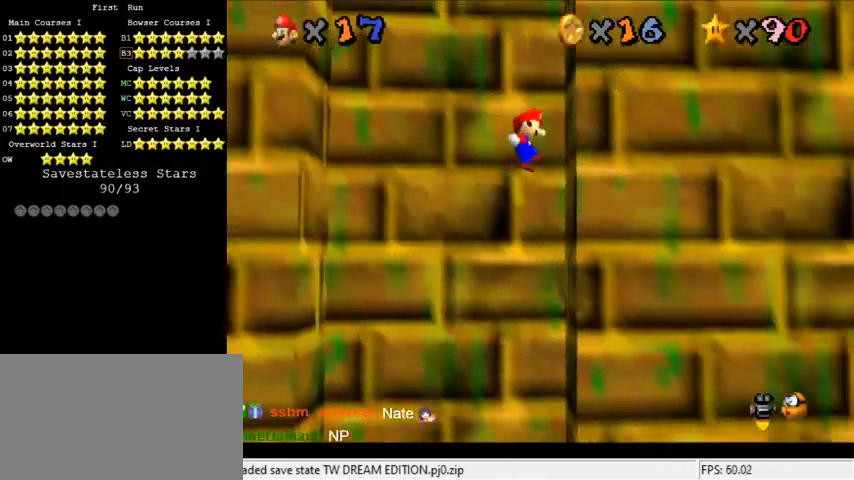
{"keys": ["left", "shift"], "events": [[67, "shift", "up"], [167, "shift", "down"], [200, "right", "up"], [233, "left", "down"]]}